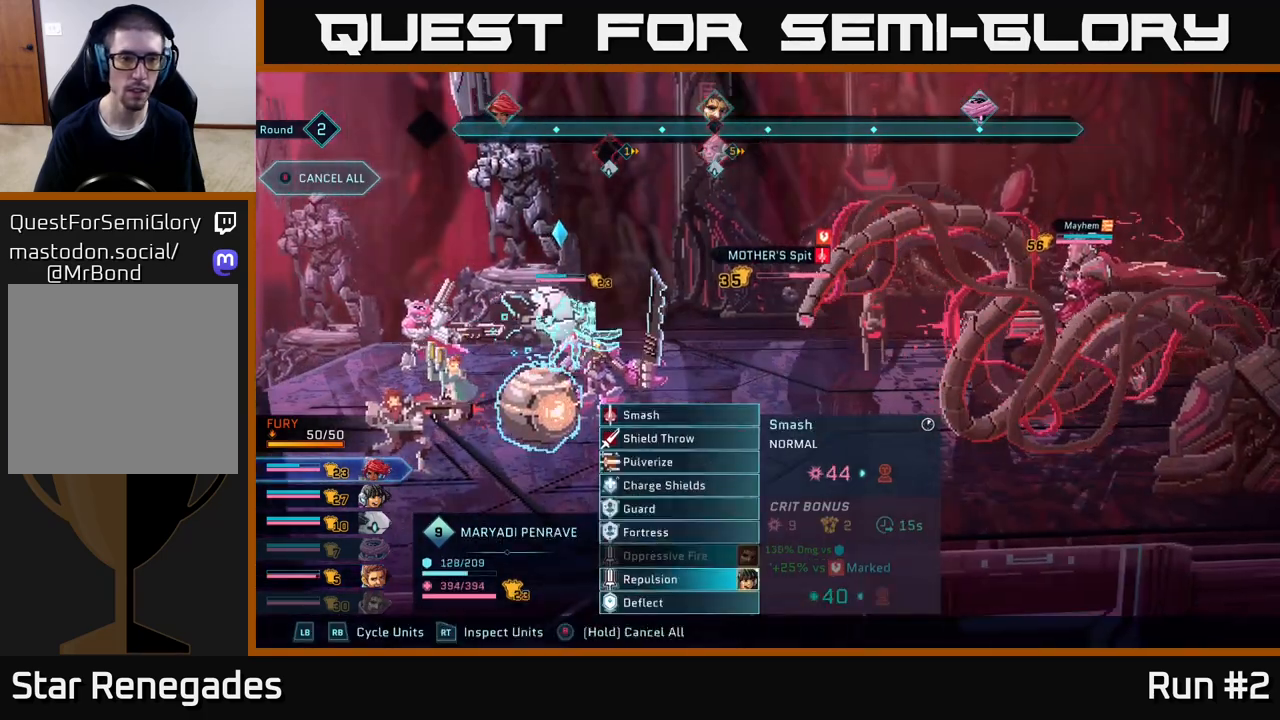
Gameplay with a controller (Xbox layout); each line is a JSON object with the inputs held at the frame after it. "events" lists button and stick changes between this image and that frame as [ms after this image, input, new state], when the widget could be followed in between.
{"buttons": [], "left_stick": "center", "right_stick": "center", "events": []}
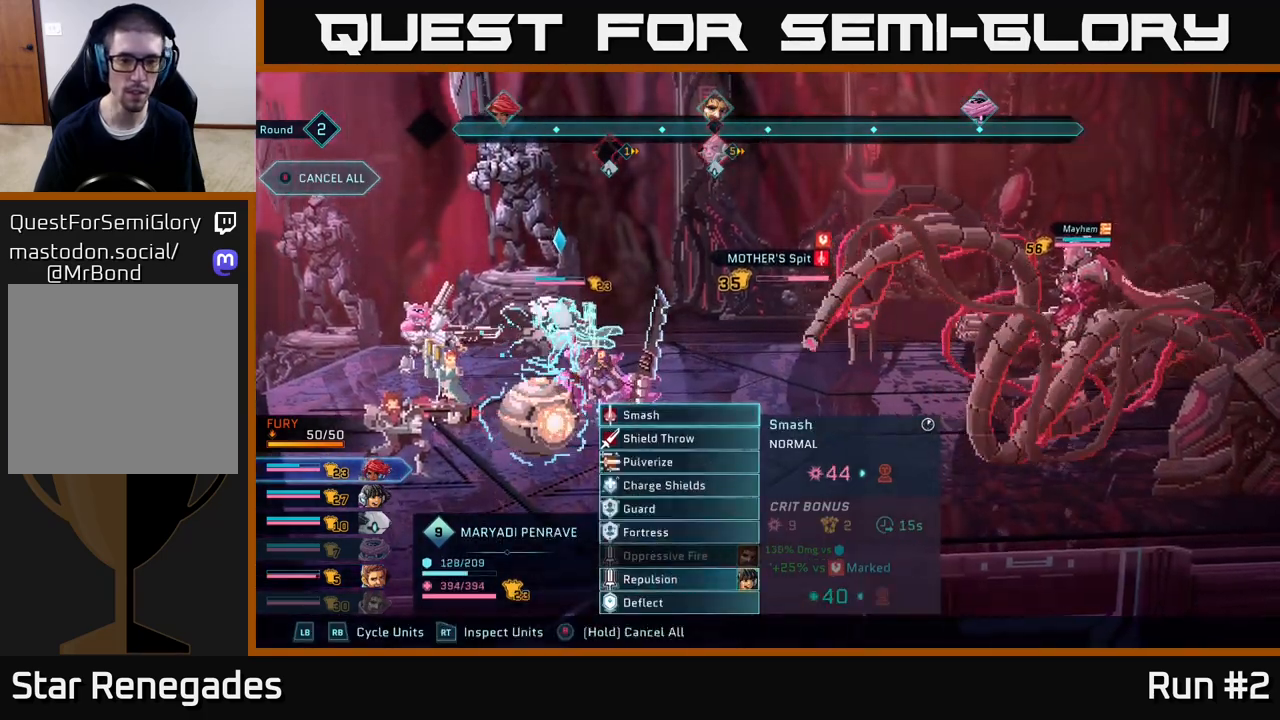
{"buttons": [], "left_stick": "center", "right_stick": "center", "events": []}
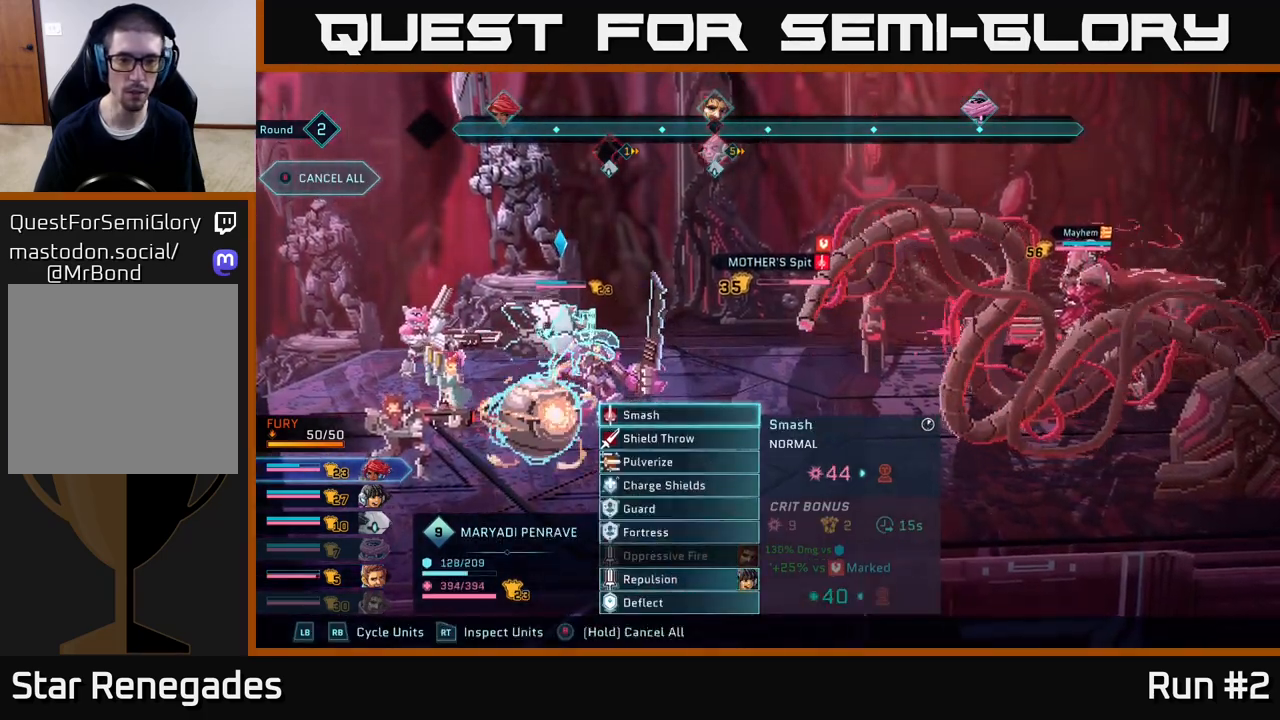
{"buttons": [], "left_stick": "center", "right_stick": "center", "events": [[217, "left_stick", "down"], [350, "A", "down"], [383, "A", "up"], [400, "left_stick", "center"]]}
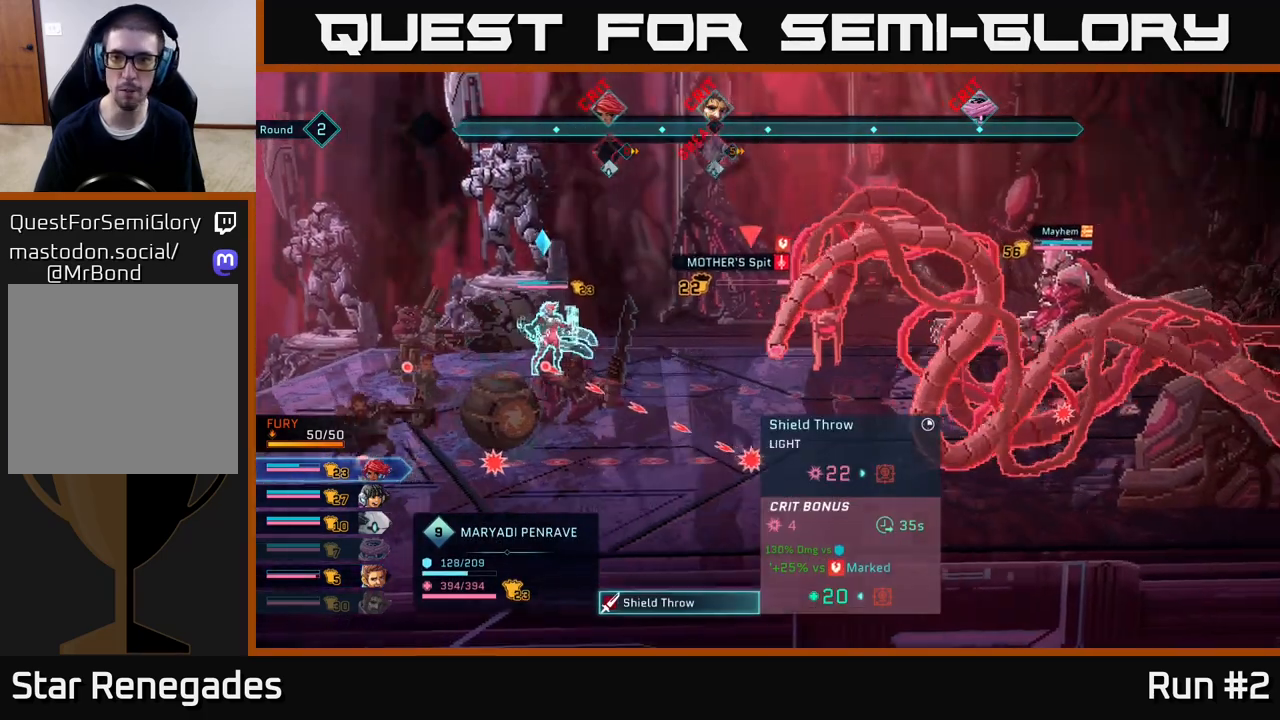
{"buttons": [], "left_stick": "center", "right_stick": "center", "events": [[100, "left_stick", "right"], [283, "left_stick", "center"]]}
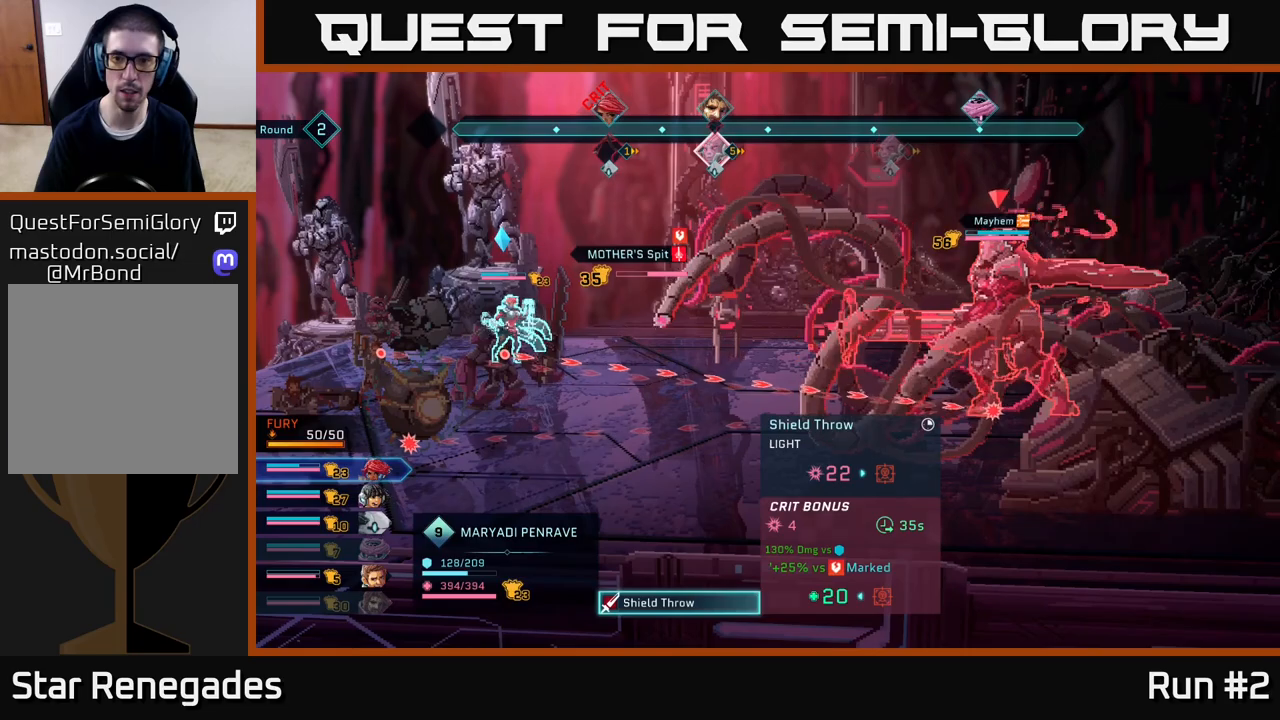
{"buttons": [], "left_stick": "center", "right_stick": "center", "events": []}
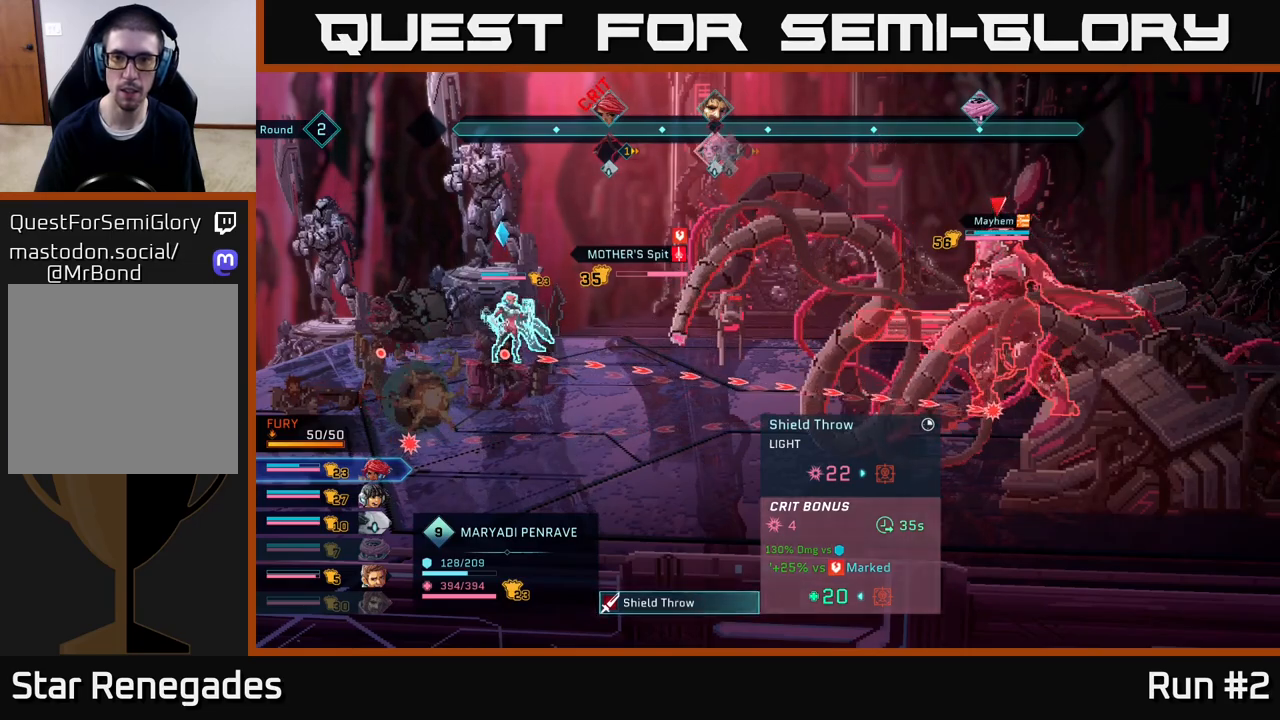
{"buttons": ["A"], "left_stick": "center", "right_stick": "center", "events": [[467, "A", "down"]]}
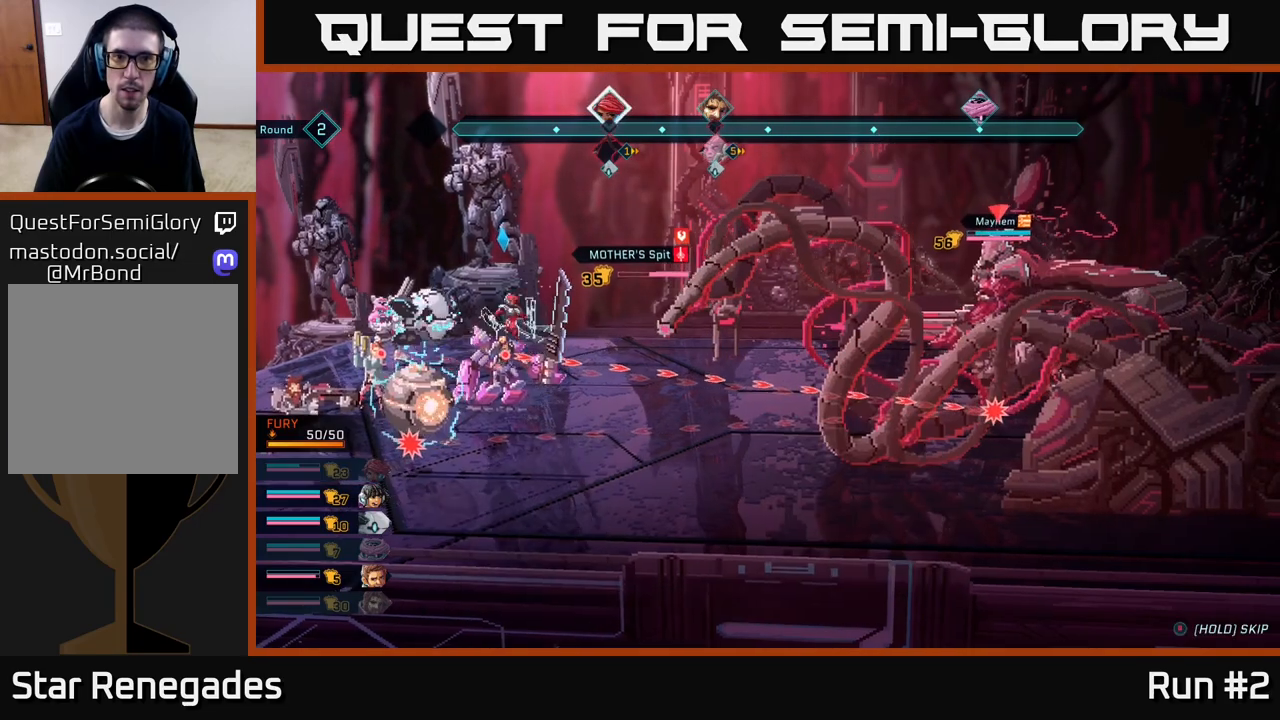
{"buttons": [], "left_stick": "center", "right_stick": "center", "events": [[150, "A", "up"]]}
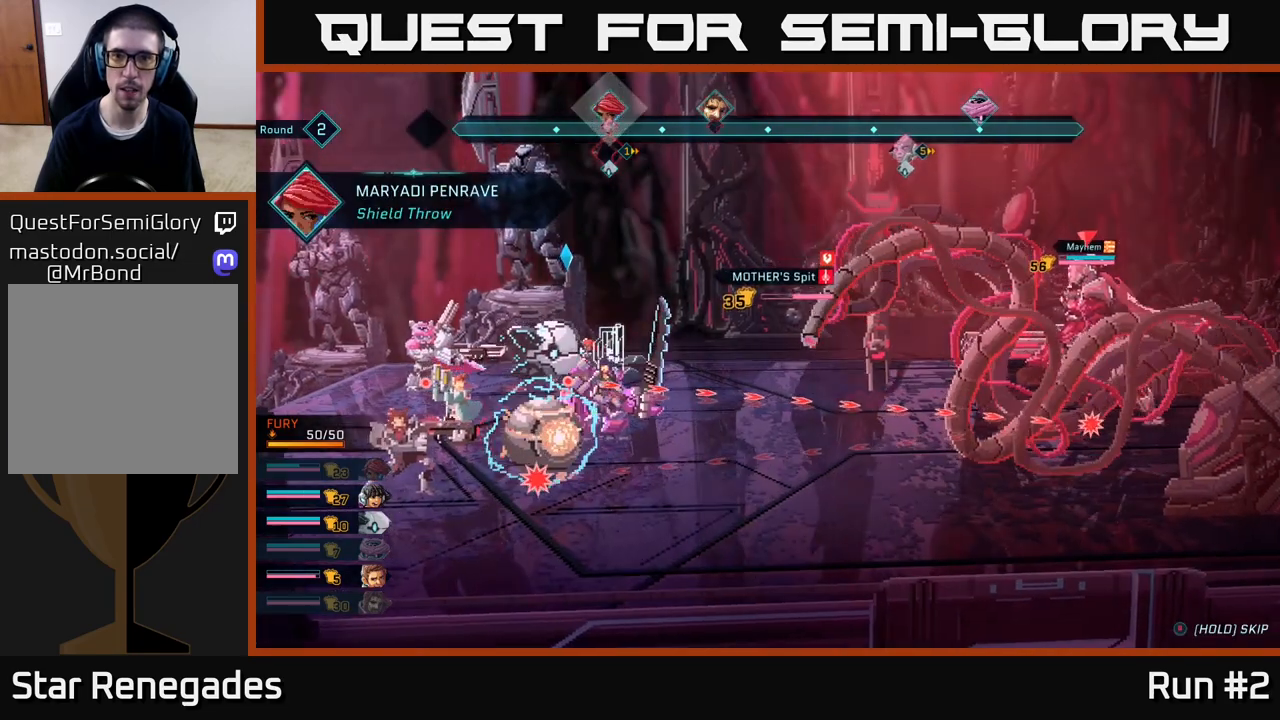
{"buttons": [], "left_stick": "center", "right_stick": "center", "events": []}
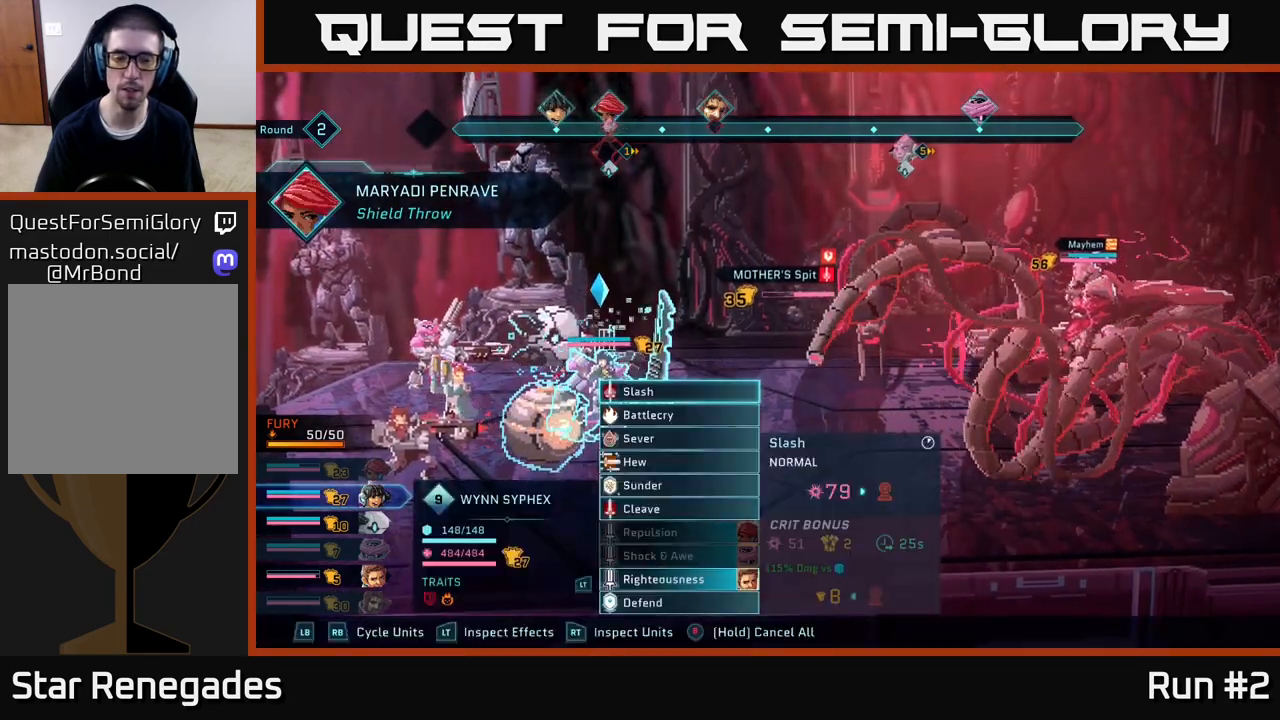
{"buttons": [], "left_stick": "center", "right_stick": "center", "events": [[183, "R1", "down"], [350, "R1", "up"]]}
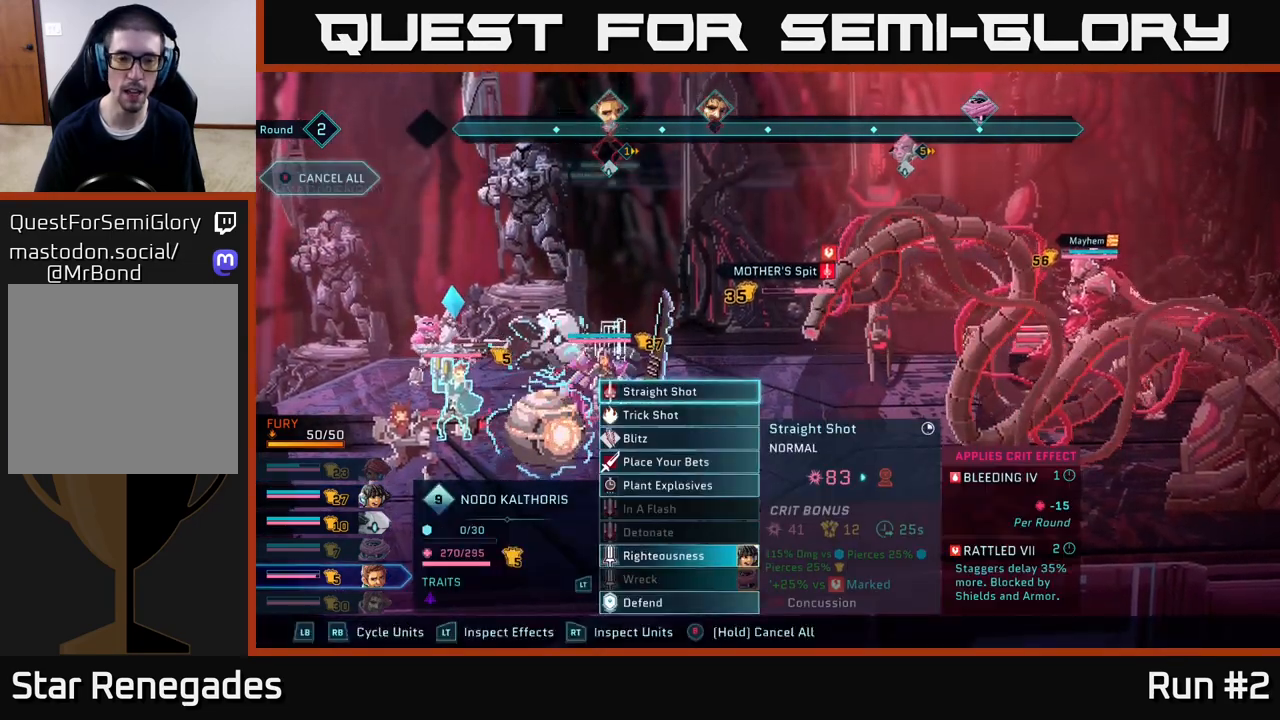
{"buttons": ["R1"], "left_stick": "center", "right_stick": "center", "events": [[133, "left_stick", "down"], [333, "left_stick", "center"], [417, "R1", "down"]]}
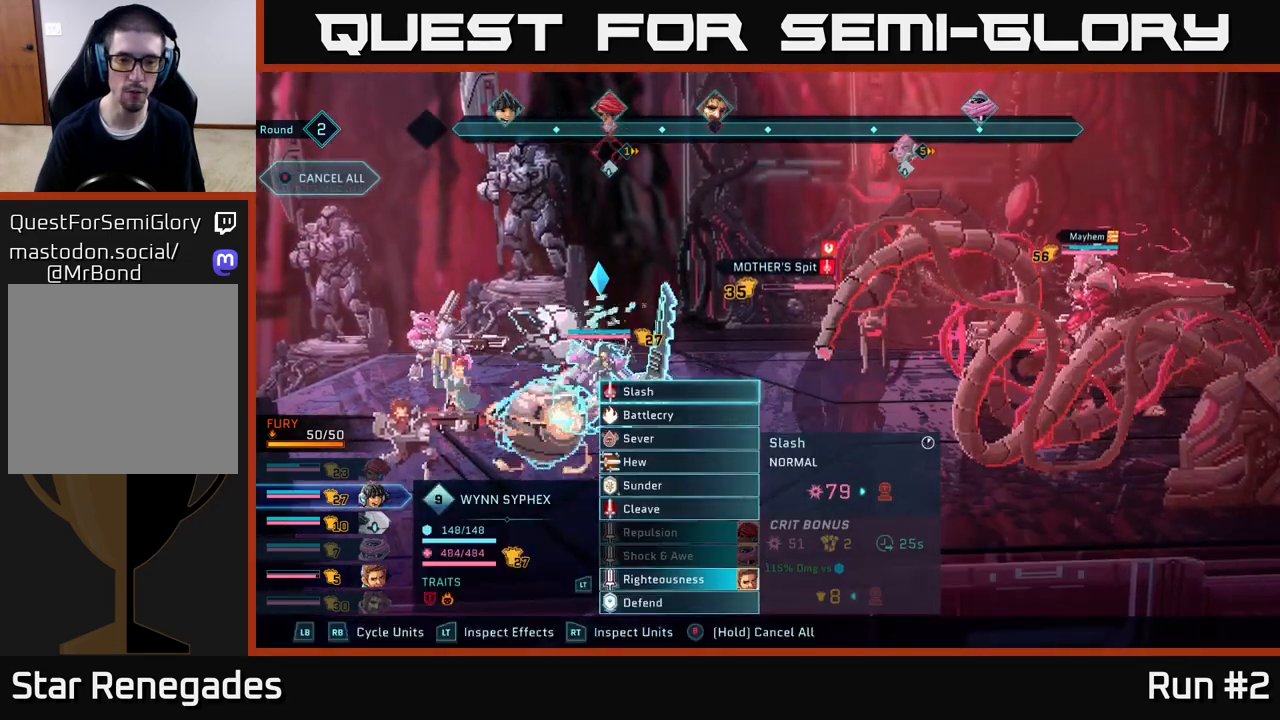
{"buttons": [], "left_stick": "down", "right_stick": "center", "events": [[33, "R1", "up"], [150, "left_stick", "down"], [317, "left_stick", "center"], [417, "left_stick", "down"]]}
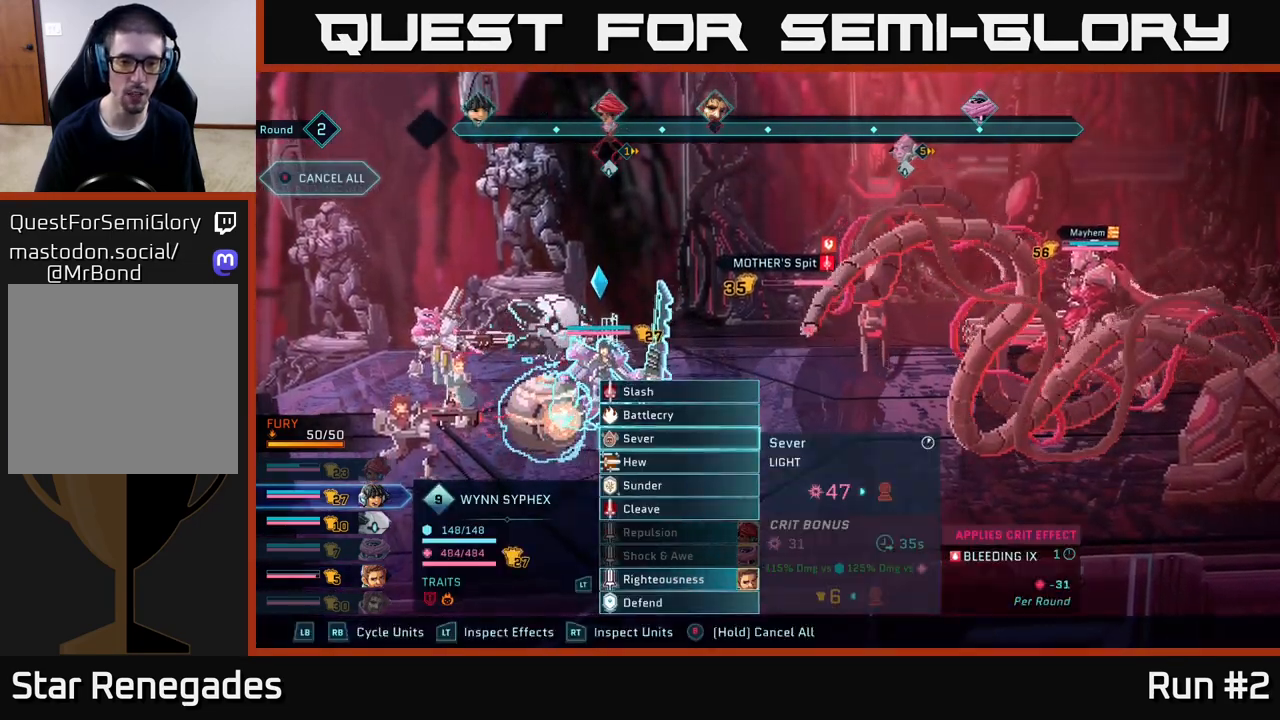
{"buttons": [], "left_stick": "center", "right_stick": "center", "events": [[67, "left_stick", "center"]]}
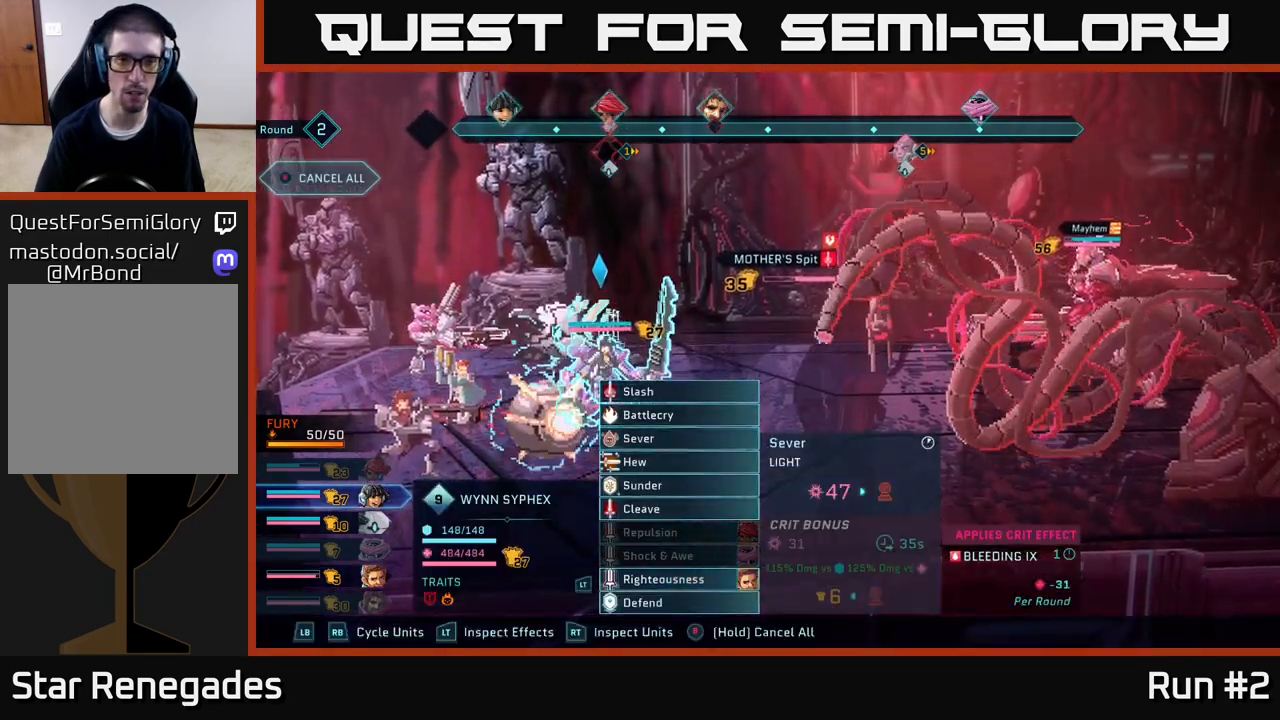
{"buttons": [], "left_stick": "center", "right_stick": "center", "events": []}
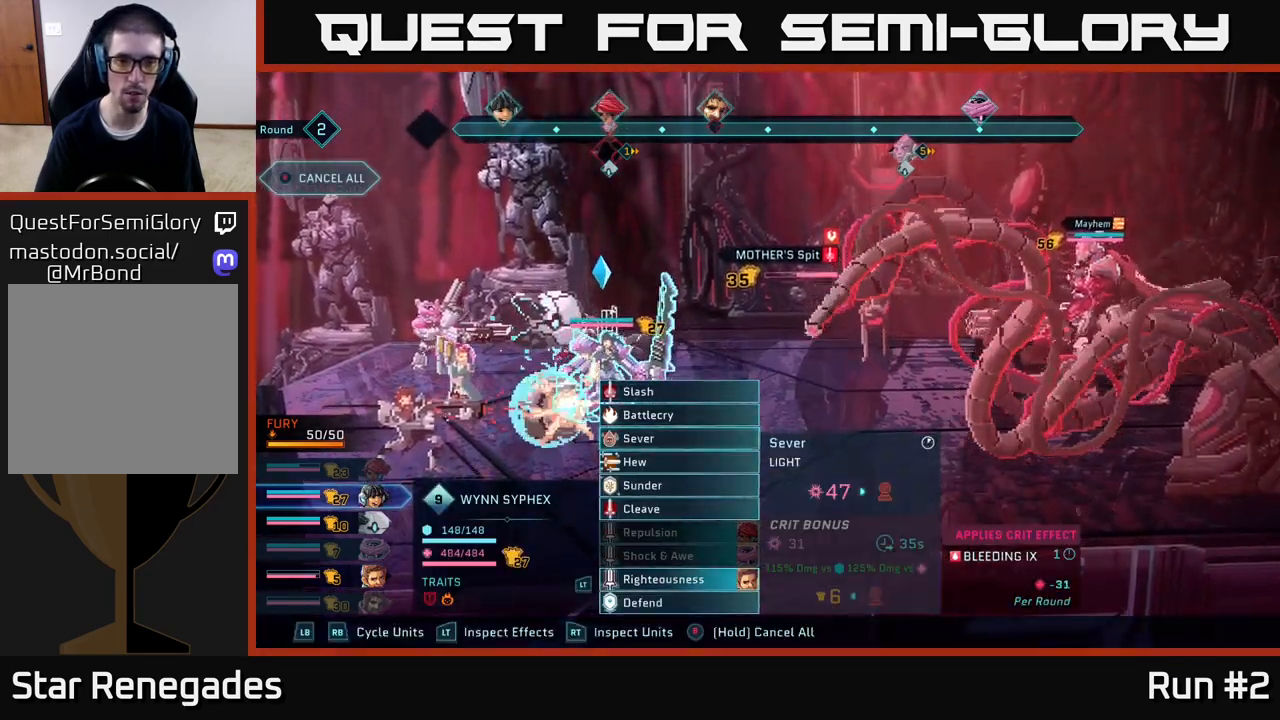
{"buttons": [], "left_stick": "center", "right_stick": "center", "events": [[367, "A", "down"], [450, "A", "up"]]}
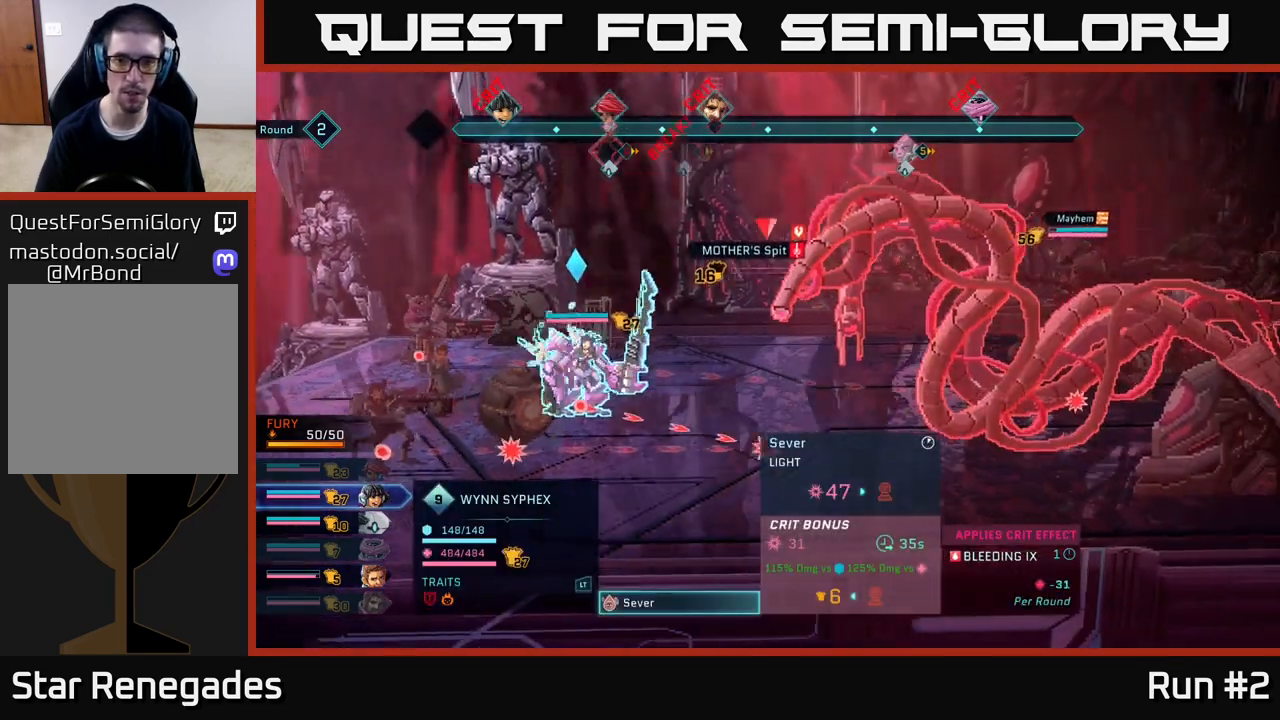
{"buttons": [], "left_stick": "center", "right_stick": "center", "events": []}
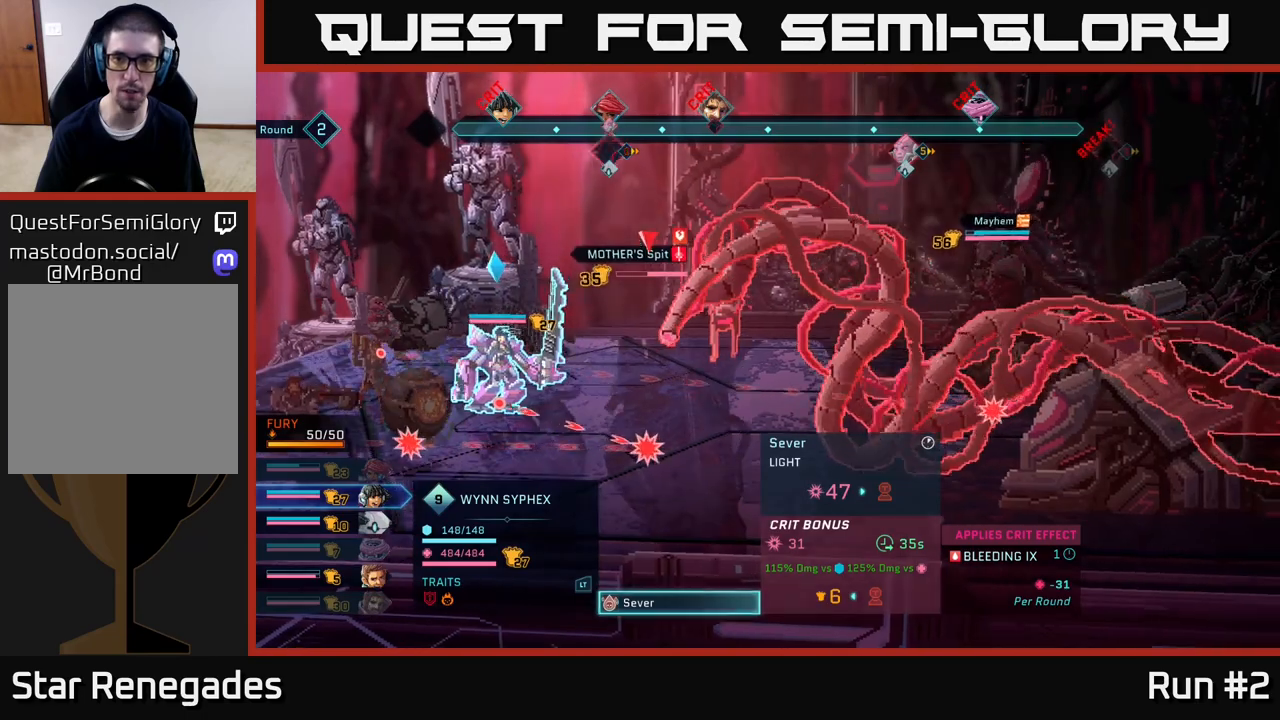
{"buttons": [], "left_stick": "right", "right_stick": "center", "events": [[433, "left_stick", "right"]]}
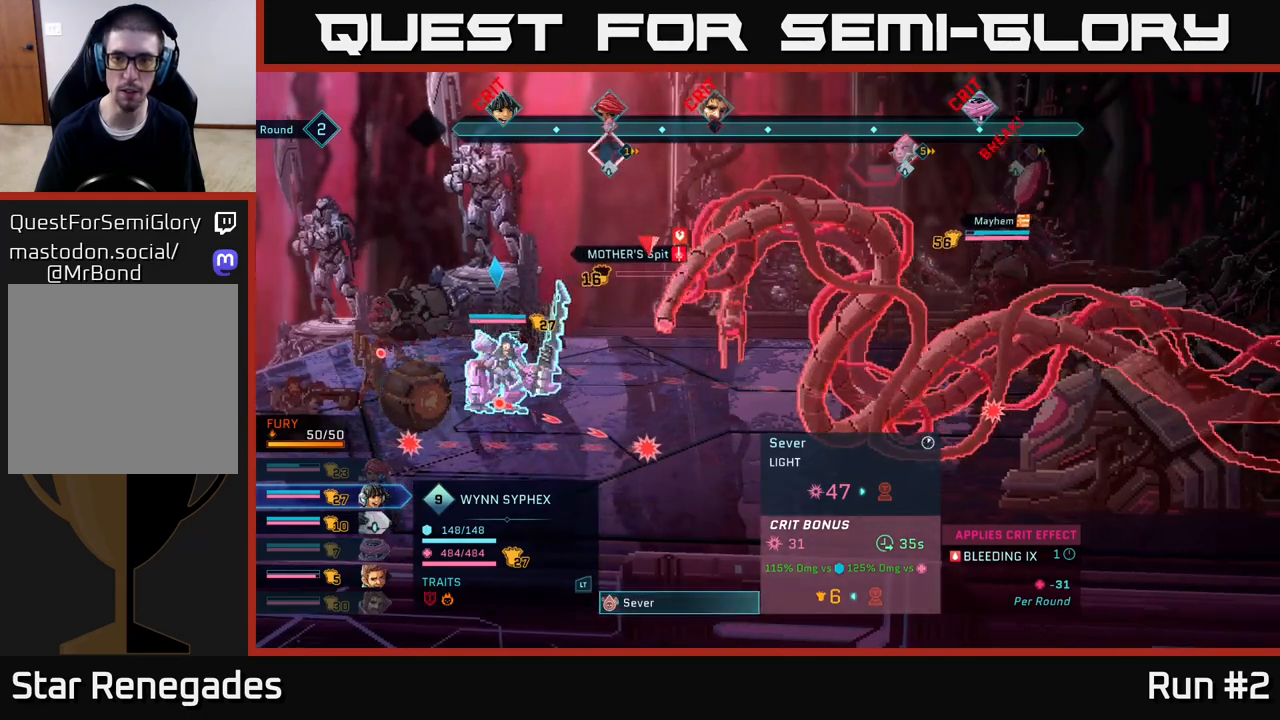
{"buttons": [], "left_stick": "up", "right_stick": "center", "events": [[150, "left_stick", "center"], [283, "left_stick", "up"]]}
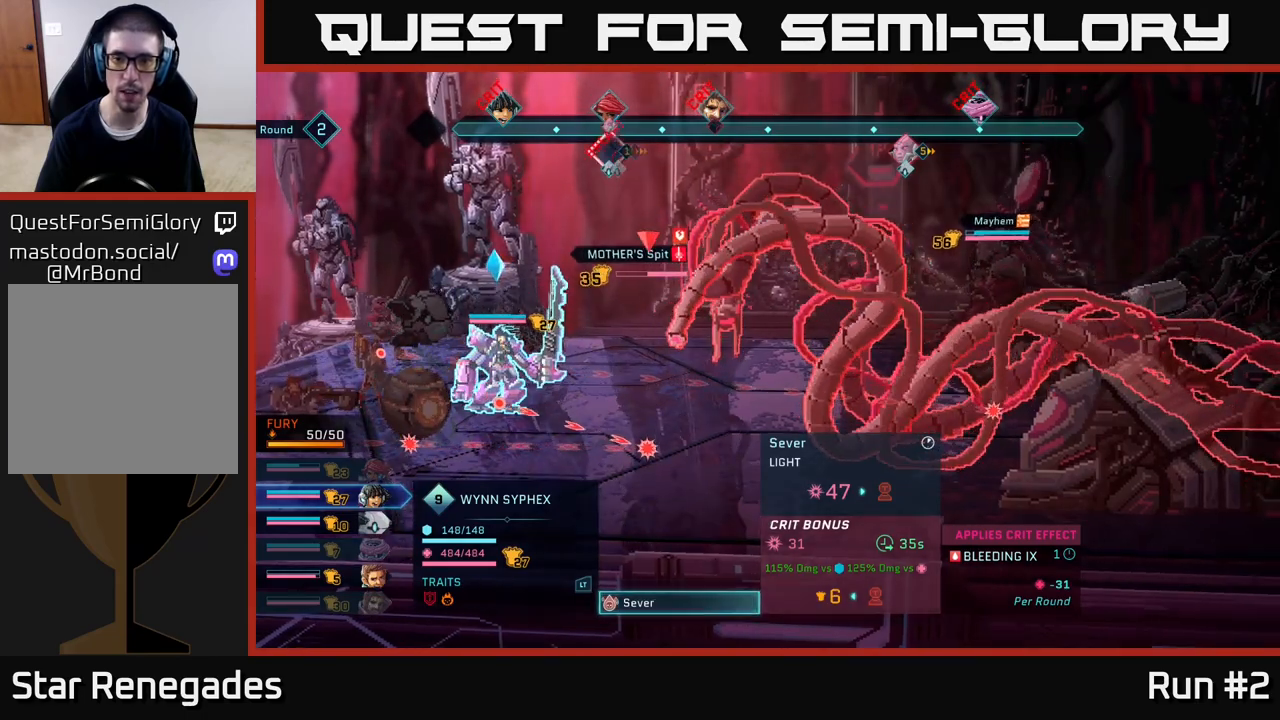
{"buttons": [], "left_stick": "center", "right_stick": "center", "events": [[17, "left_stick", "center"]]}
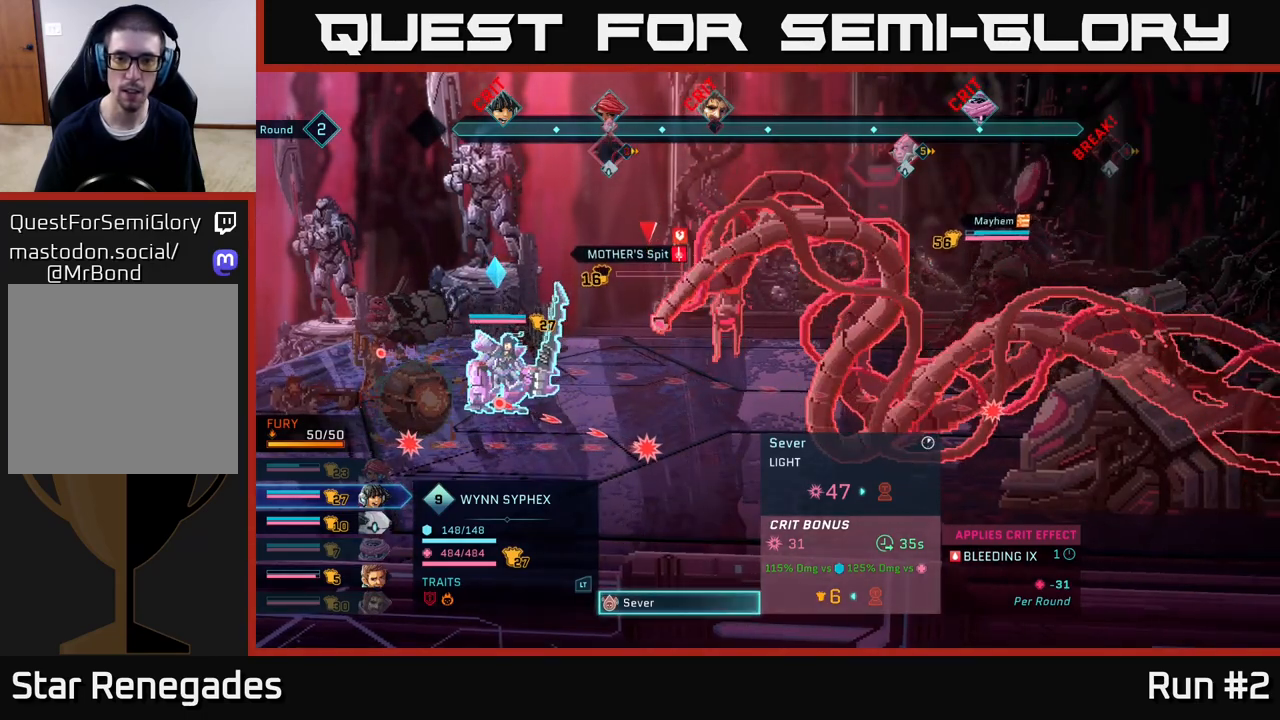
{"buttons": [], "left_stick": "center", "right_stick": "center", "events": [[83, "left_stick", "down"], [317, "left_stick", "center"]]}
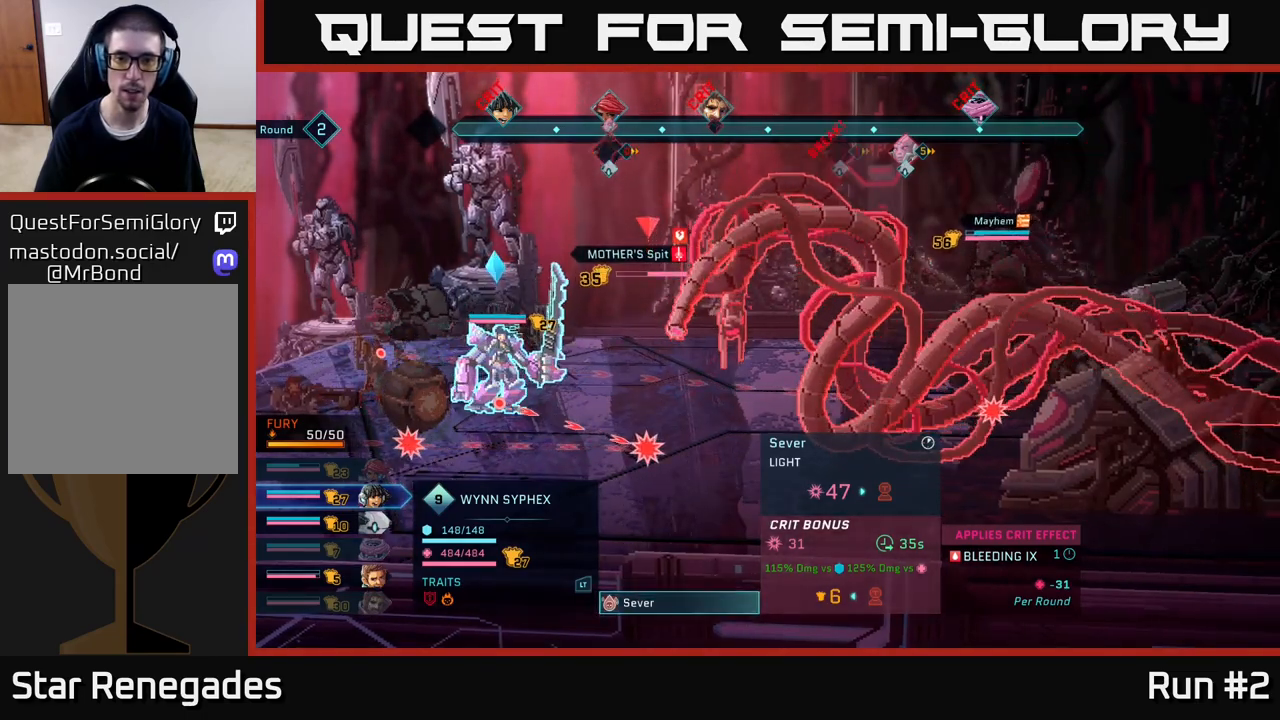
{"buttons": ["B"], "left_stick": "center", "right_stick": "center", "events": [[450, "B", "down"]]}
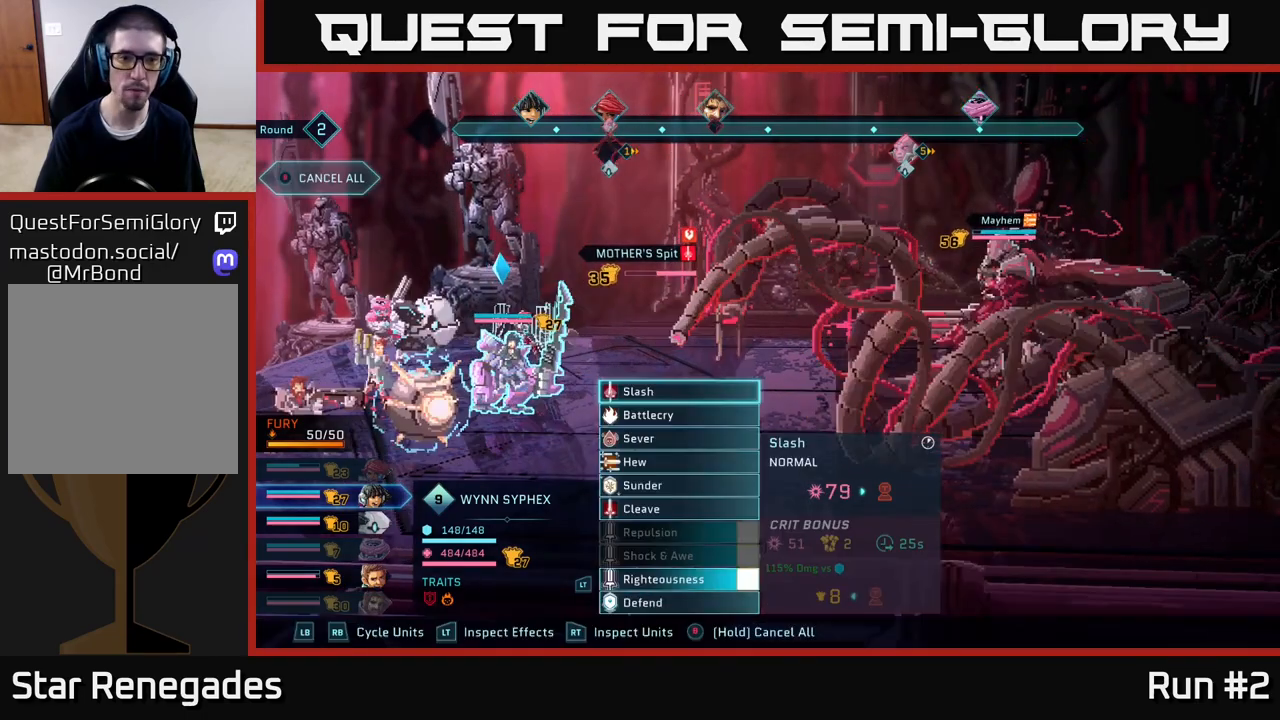
{"buttons": [], "left_stick": "center", "right_stick": "center", "events": [[67, "B", "up"], [317, "R1", "down"], [433, "R1", "up"]]}
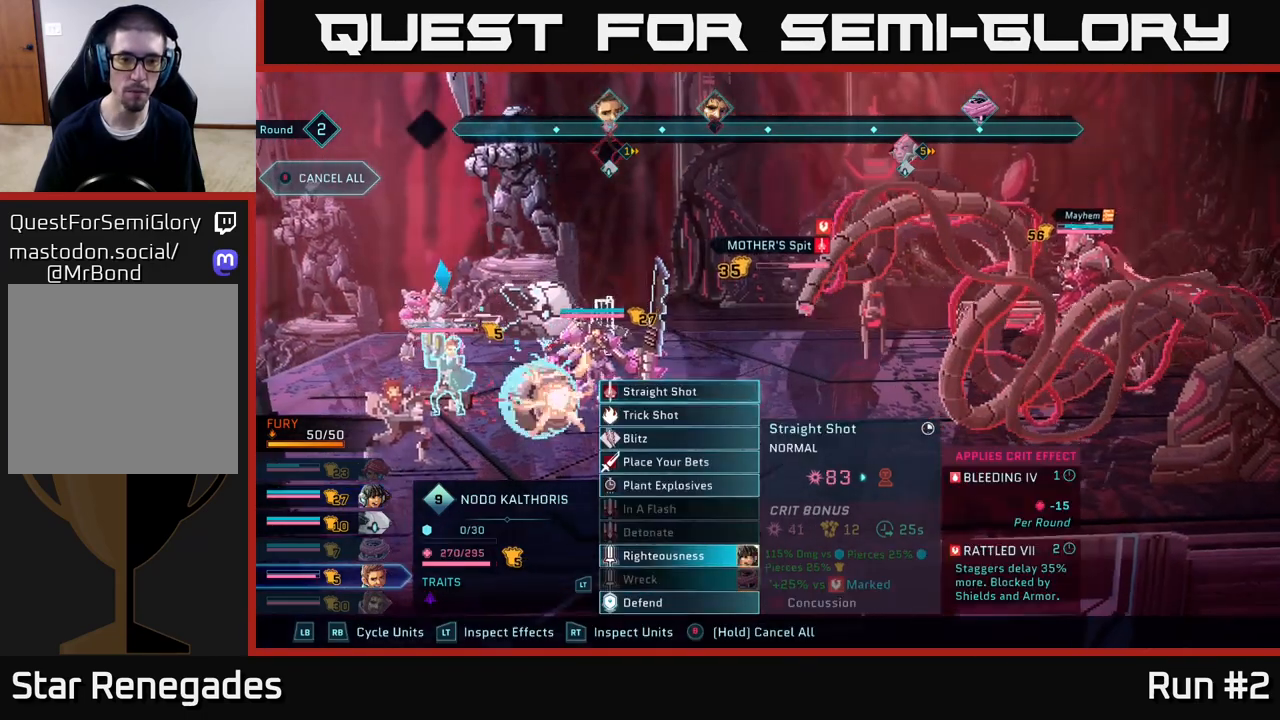
{"buttons": [], "left_stick": "down", "right_stick": "center", "events": [[133, "left_stick", "down"], [333, "left_stick", "center"], [467, "left_stick", "down"]]}
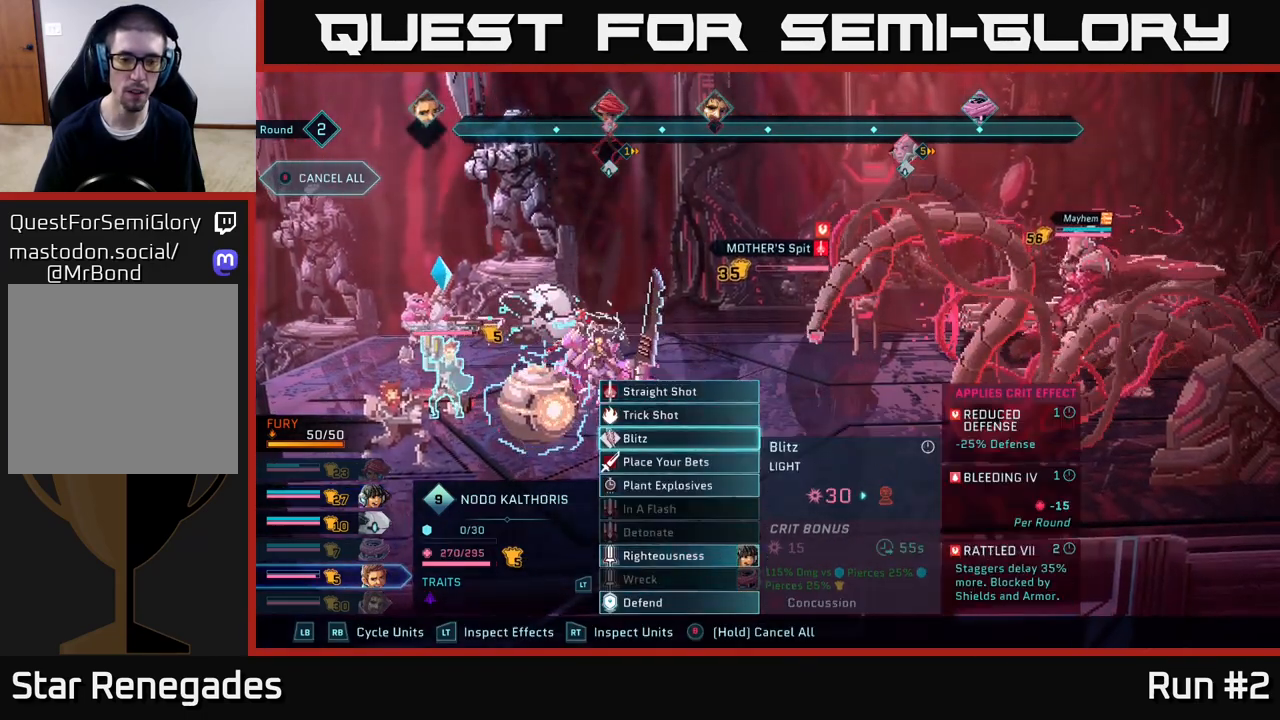
{"buttons": [], "left_stick": "center", "right_stick": "center", "events": [[133, "left_stick", "center"], [233, "left_stick", "down"], [400, "A", "down"], [400, "left_stick", "center"], [483, "A", "up"]]}
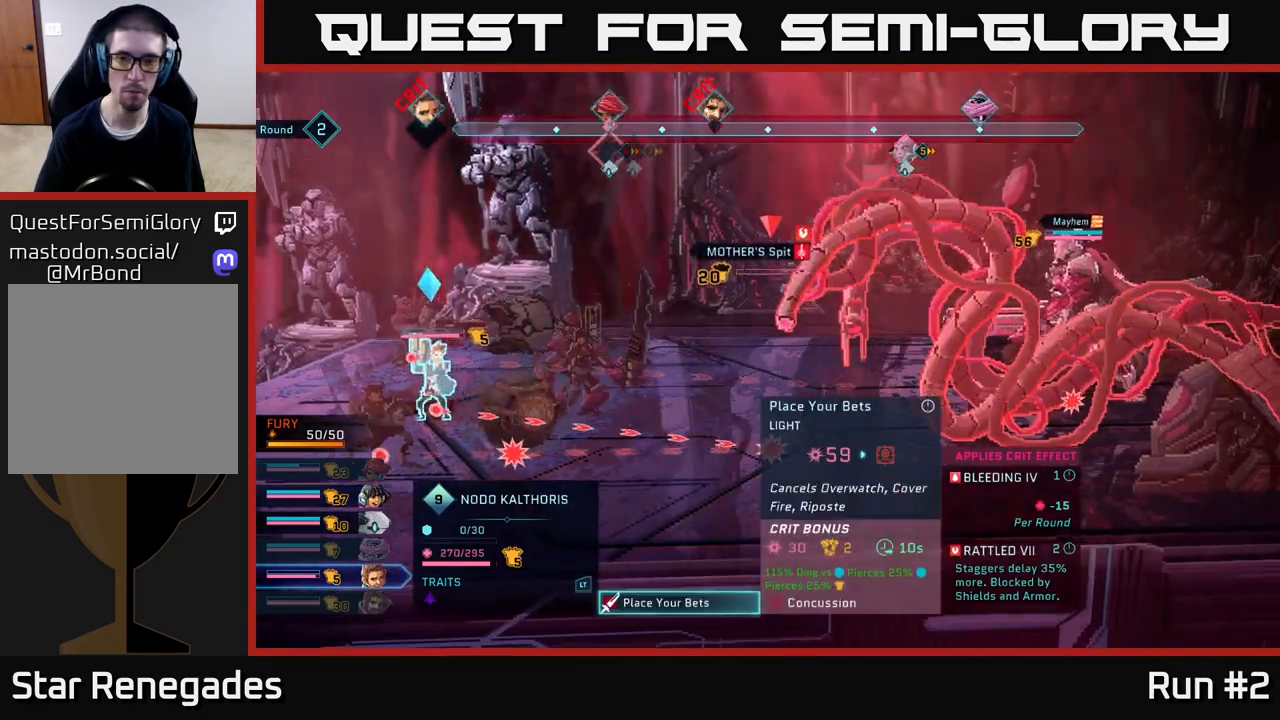
{"buttons": [], "left_stick": "center", "right_stick": "center", "events": [[133, "left_stick", "right"], [333, "left_stick", "center"]]}
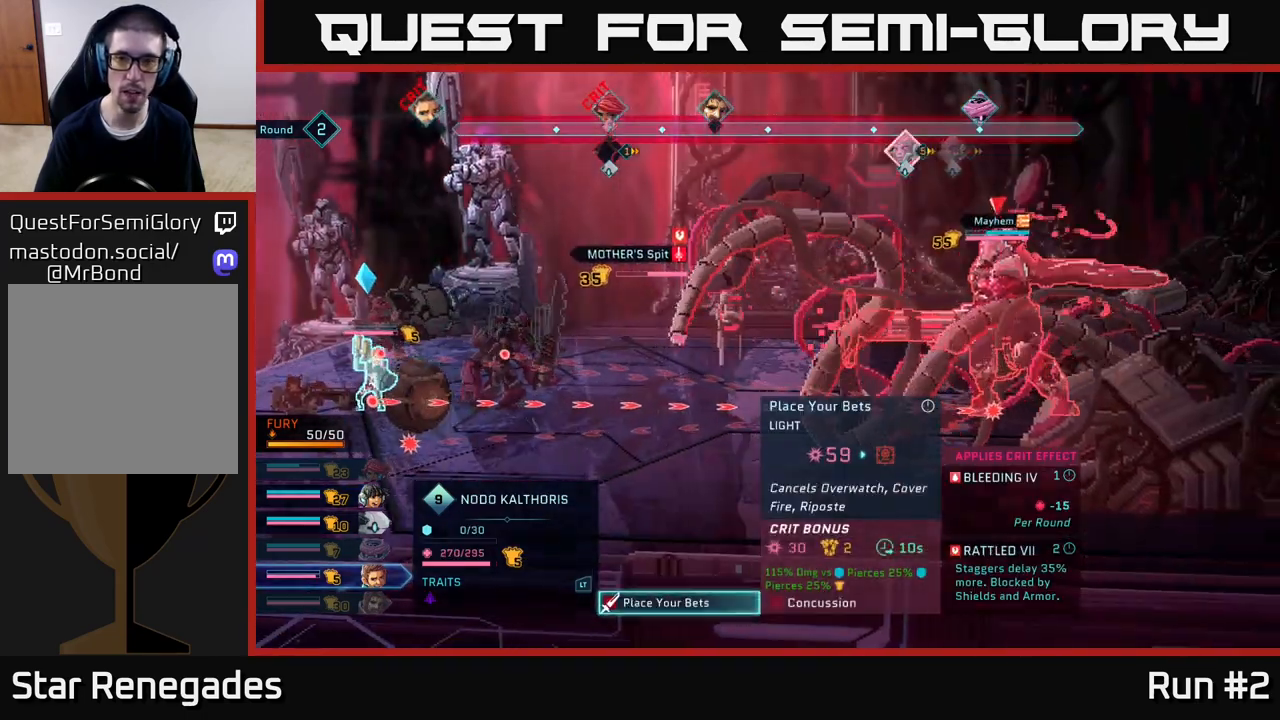
{"buttons": [], "left_stick": "center", "right_stick": "center", "events": []}
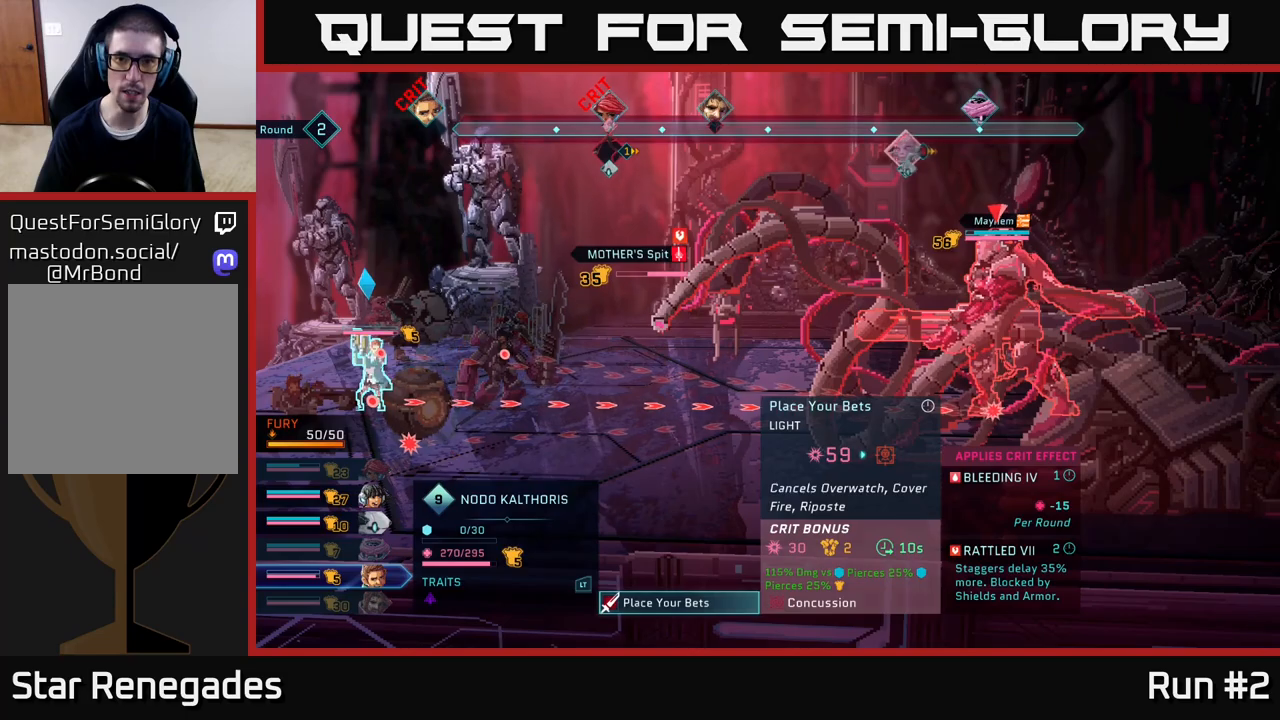
{"buttons": [], "left_stick": "center", "right_stick": "center", "events": [[350, "B", "down"], [450, "B", "up"]]}
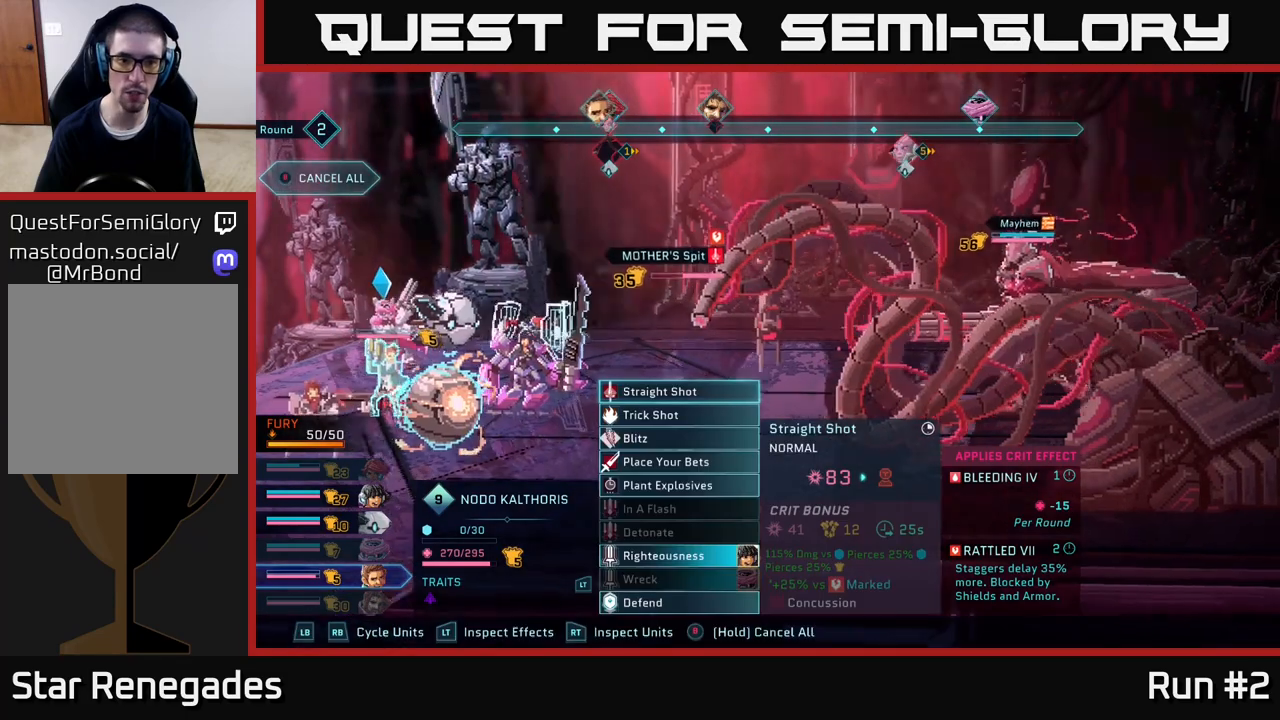
{"buttons": [], "left_stick": "center", "right_stick": "center", "events": [[300, "left_stick", "down"], [483, "left_stick", "center"]]}
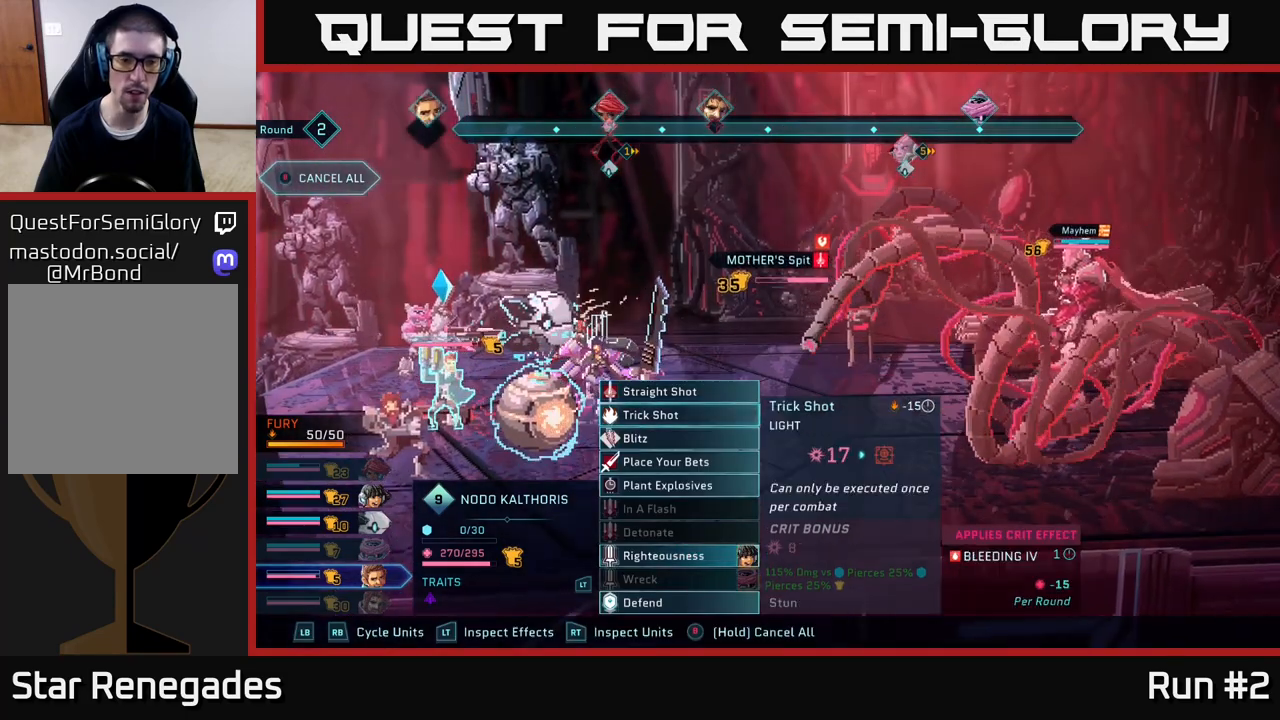
{"buttons": [], "left_stick": "center", "right_stick": "center", "events": [[17, "R1", "down"], [167, "R1", "up"]]}
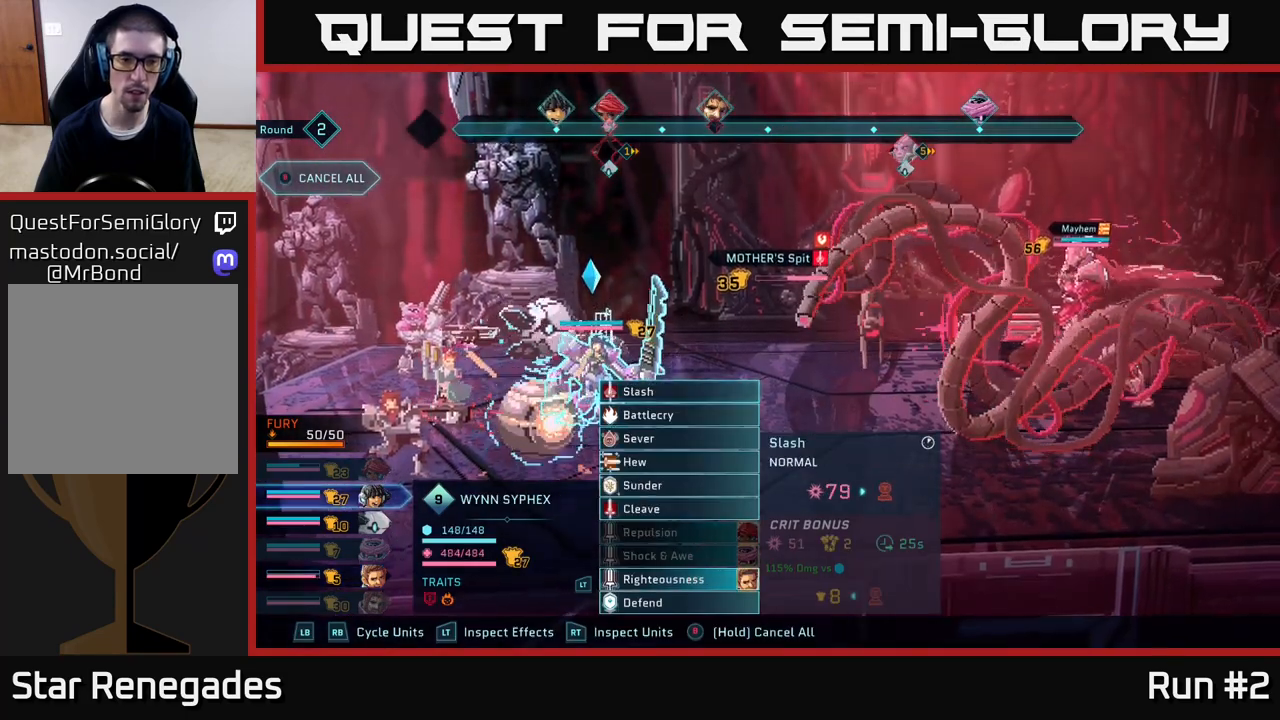
{"buttons": [], "left_stick": "center", "right_stick": "center", "events": [[33, "left_stick", "down"], [233, "left_stick", "center"], [333, "left_stick", "down"], [500, "left_stick", "center"]]}
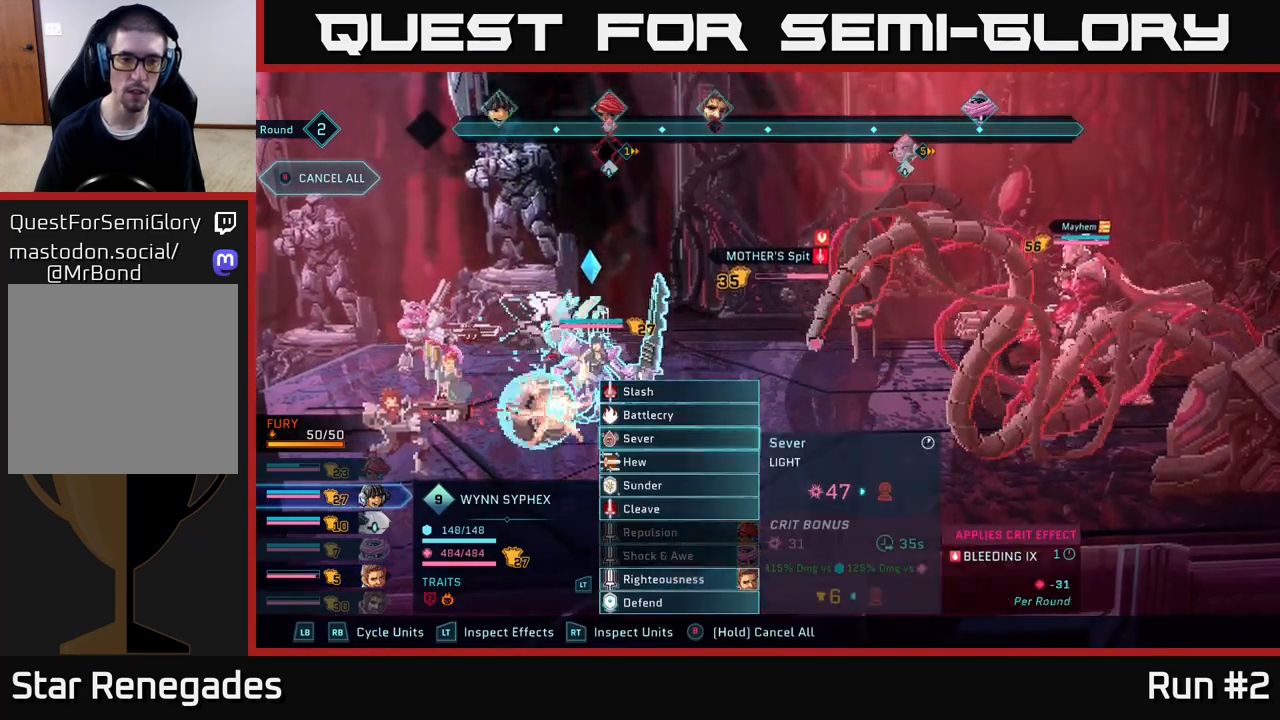
{"buttons": [], "left_stick": "center", "right_stick": "center", "events": [[100, "left_stick", "down"], [250, "left_stick", "center"], [333, "left_stick", "down"], [483, "left_stick", "center"]]}
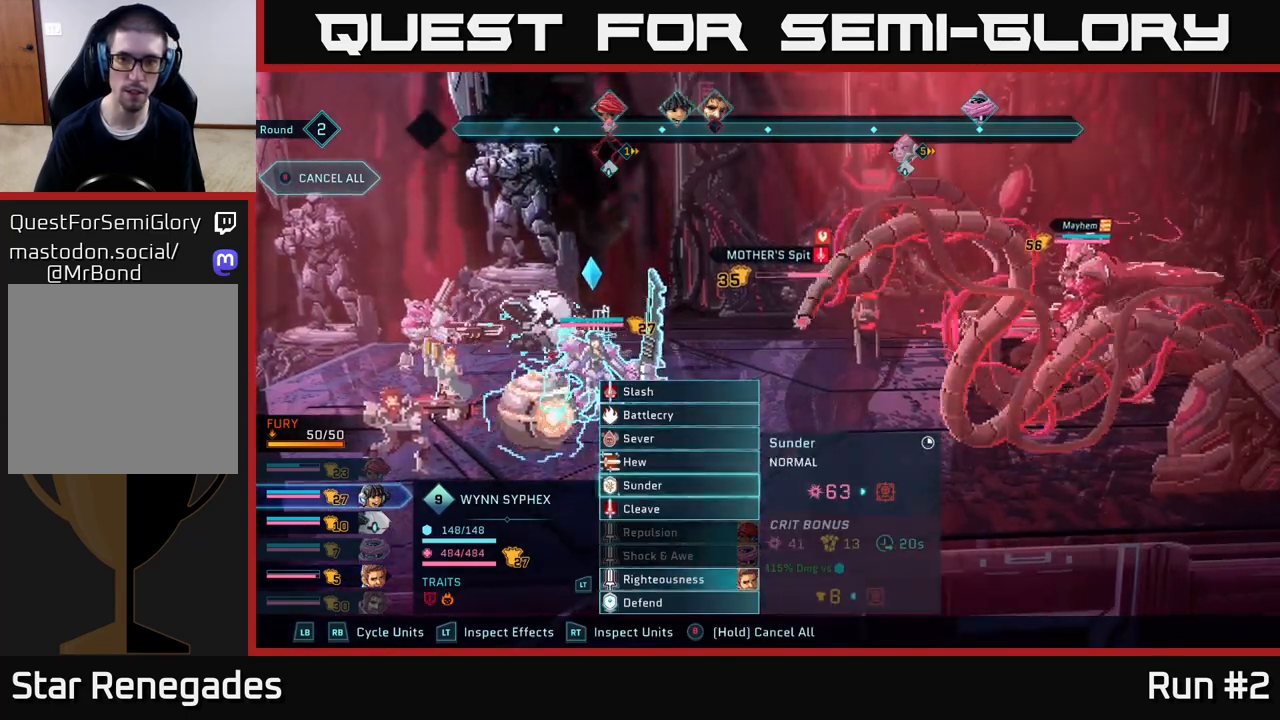
{"buttons": [], "left_stick": "center", "right_stick": "center", "events": [[17, "A", "down"], [83, "A", "up"], [250, "left_stick", "right"], [450, "left_stick", "center"]]}